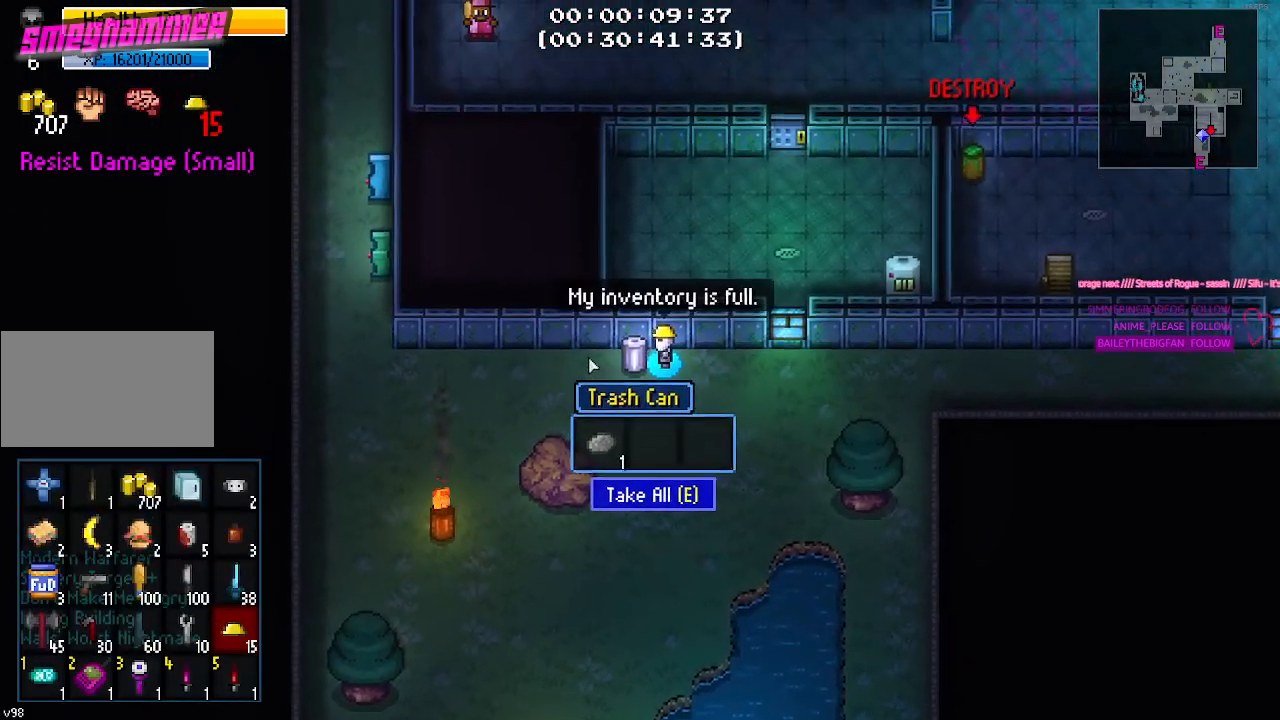
Gameplay with keyboard and mouse; each line is a JSON object with the keys held at the frame after it. "events" lists presses ("down") and releases ("up") of "1", "2", "3", "4", "5", "a", "alt", "c", "caps_lock", "ctrl", "d", "e", "g", "q", "r", "s", "shift", "space", "t", "tab", "v", "w", "x" and "z" between this image and that frame as [ms after this image, input, new state], when the widget could be followed in between. No other keys are recorded. Mouse buttons are not recorded. Not read: f mouse_move.
{"keys": []}
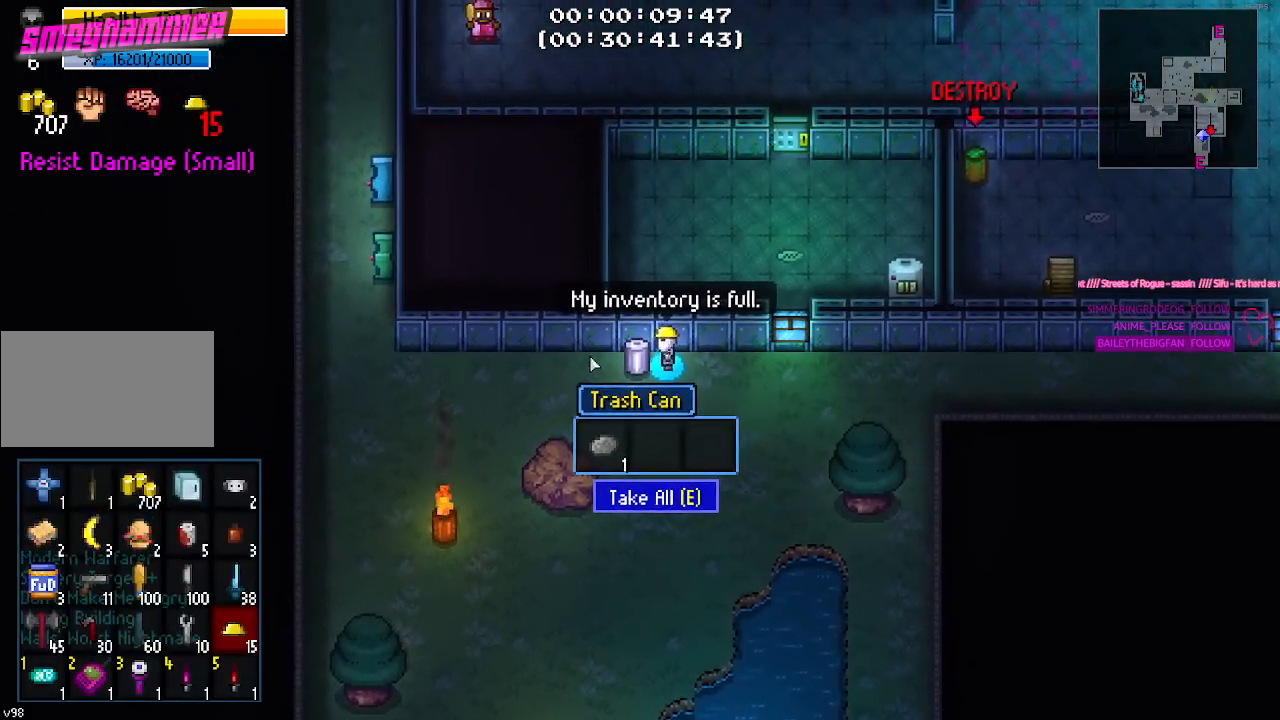
{"keys": [], "events": []}
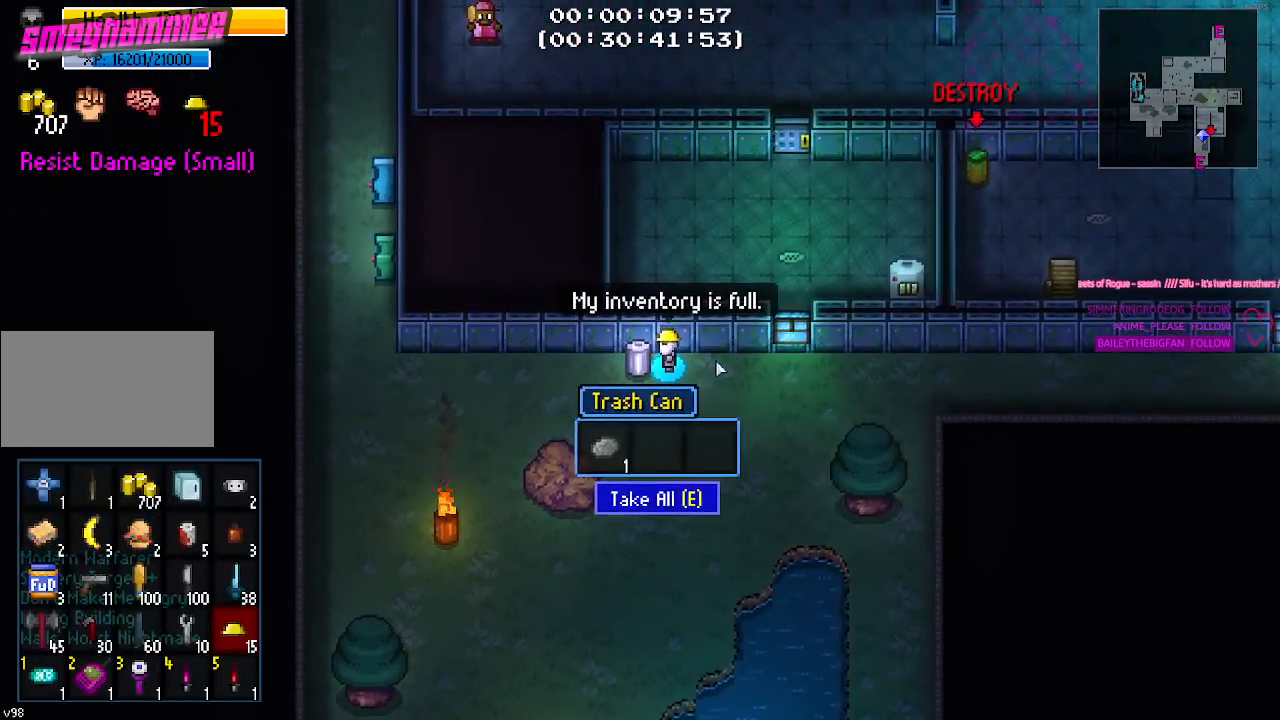
{"keys": [], "events": []}
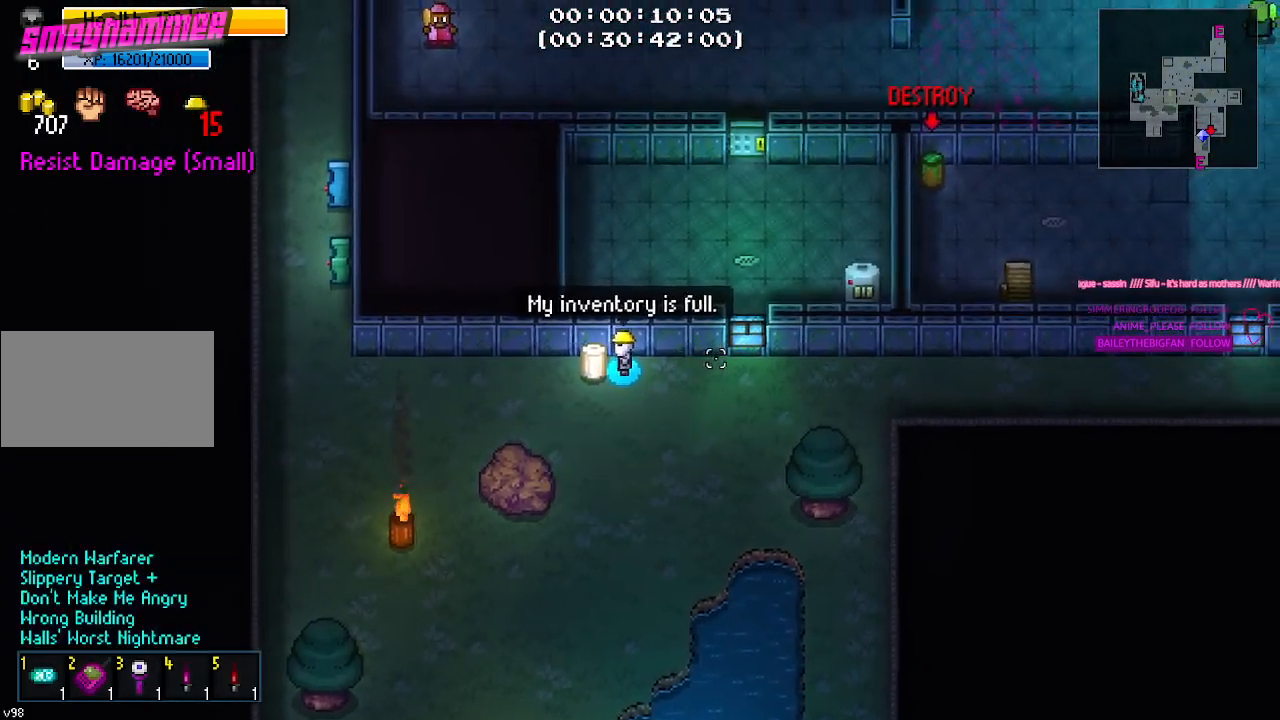
{"keys": ["a"], "events": [[200, "s", "down"], [334, "a", "down"], [384, "s", "up"]]}
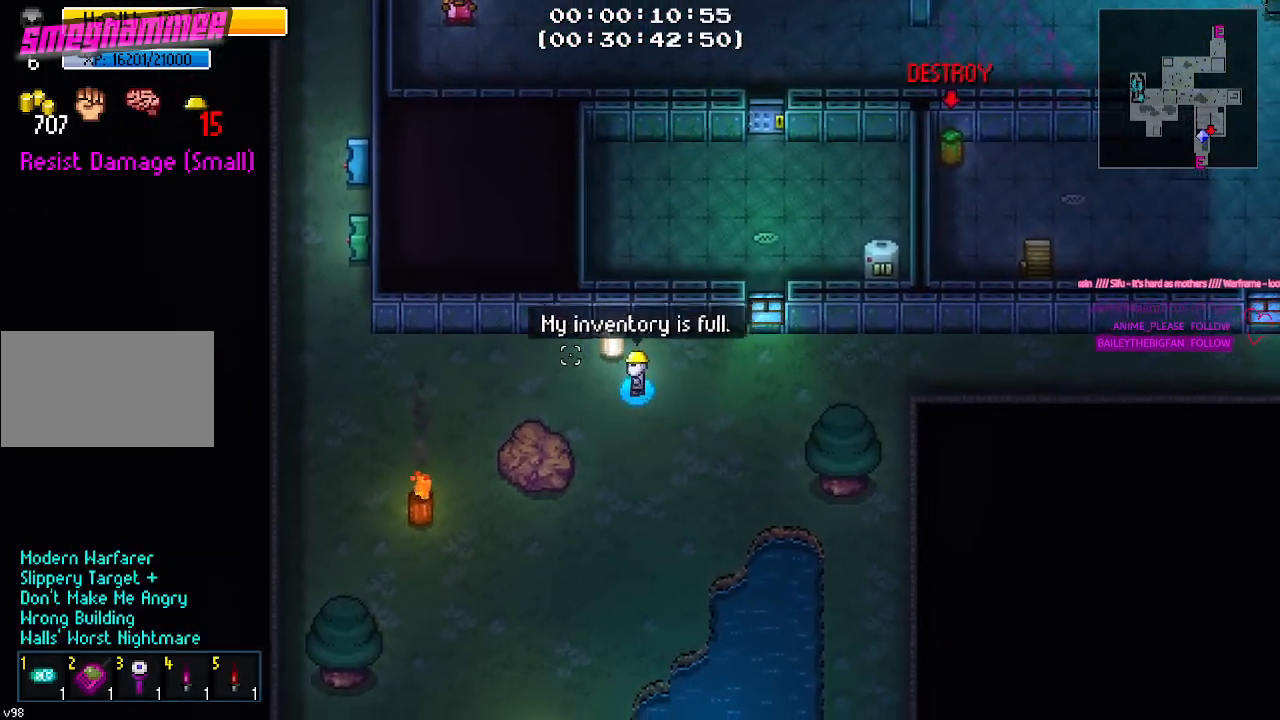
{"keys": ["a"], "events": []}
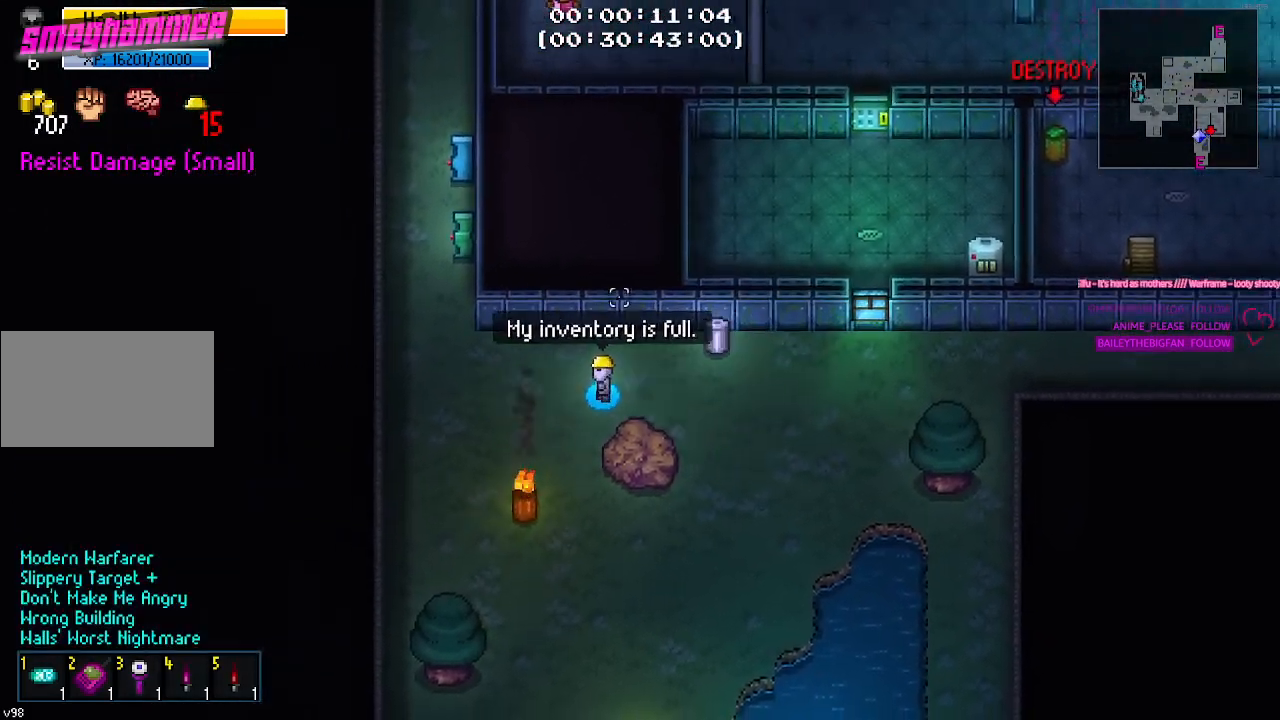
{"keys": ["w"], "events": [[284, "w", "down"], [417, "a", "up"]]}
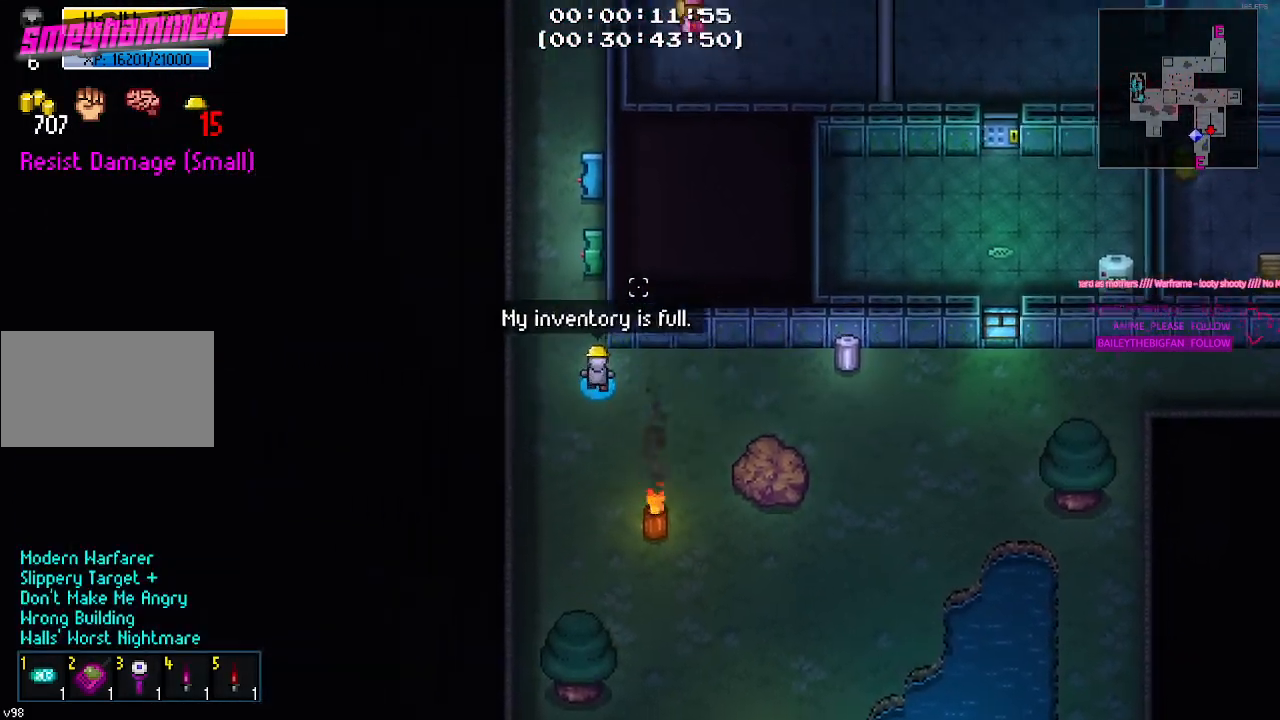
{"keys": []}